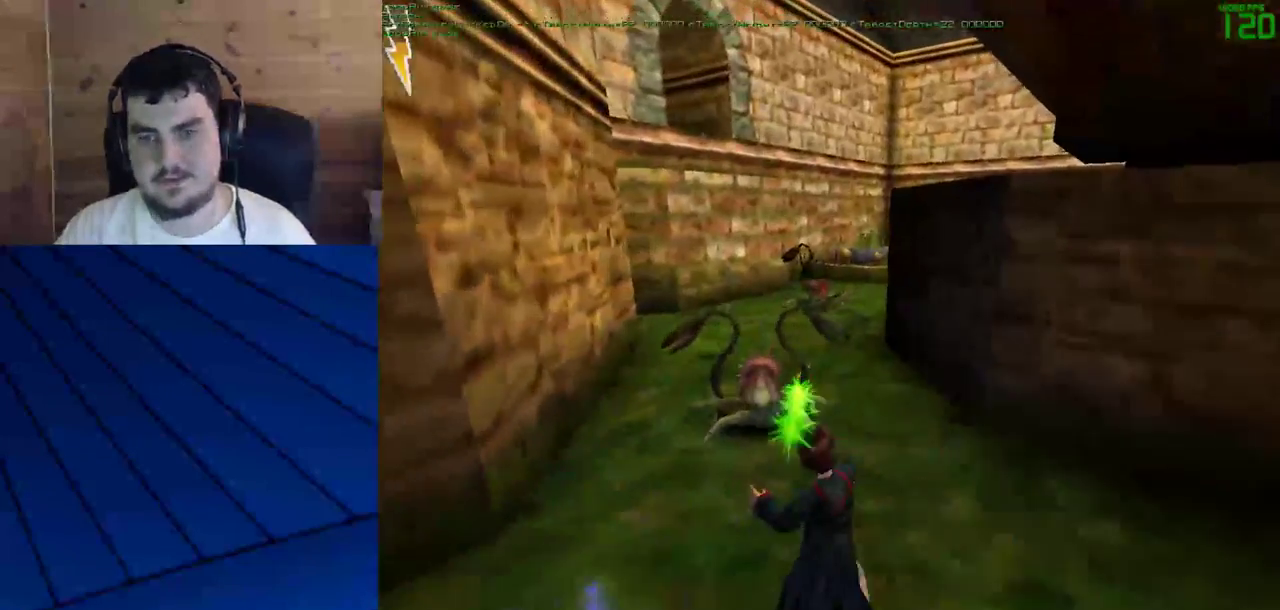
Gameplay with keyboard and mouse; each line is a JSON object with the keys and mouse buttons held at the frame after it. "events" lists presses ("down") and releases ("up") of "a", "d", "e", "f", "q", "s", "shift", "w", "mouse_left" and "mouse_right" between this image and that frame as [ms after this image, input, new state], when the widget could be followed in between. "mouse_left", "mouse_right" = the "left", "right" buttons of the "mouse" list. No other keys are recorded. Mouse movement is not recorded.
{"keys": ["shift", "w"], "mouse": [], "events": [[17, "d", "down"], [17, "f", "down"], [150, "d", "up"], [150, "f", "up"], [250, "d", "down"], [250, "f", "down"], [350, "d", "up"], [350, "f", "up"]]}
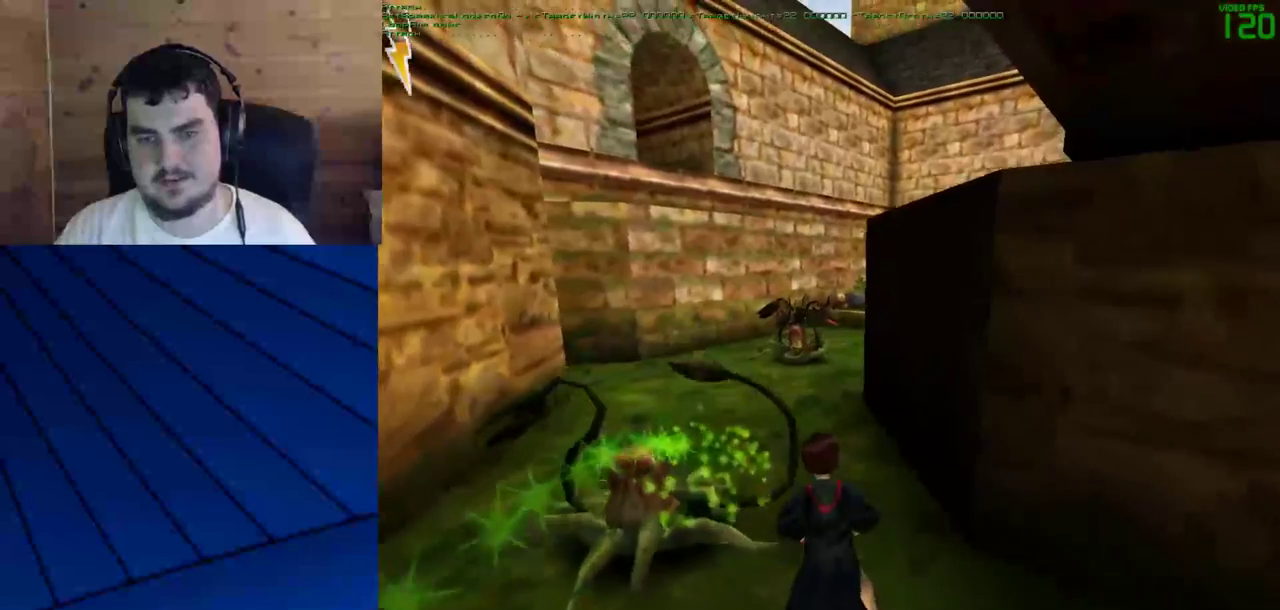
{"keys": ["shift", "w"], "mouse": ["left"], "events": [[217, "mouse_left", "down"], [350, "mouse_left", "up"], [500, "mouse_left", "down"]]}
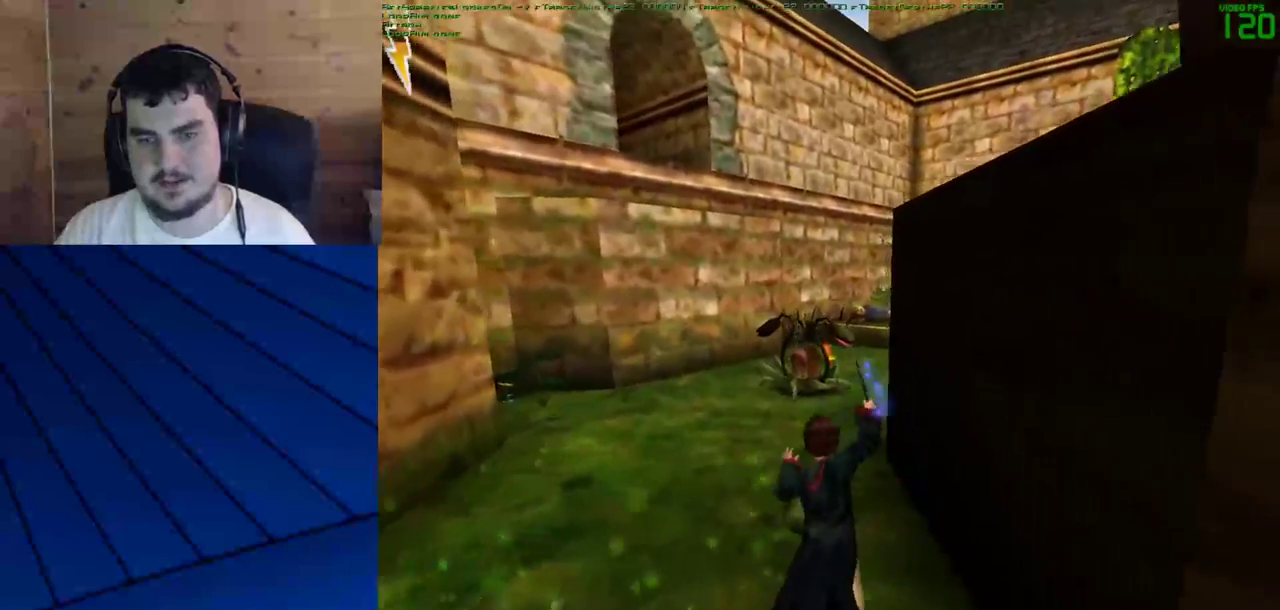
{"keys": ["shift", "w"], "mouse": [], "events": [[50, "mouse_left", "up"], [133, "mouse_left", "down"], [233, "mouse_left", "up"], [283, "mouse_left", "down"], [367, "mouse_left", "up"]]}
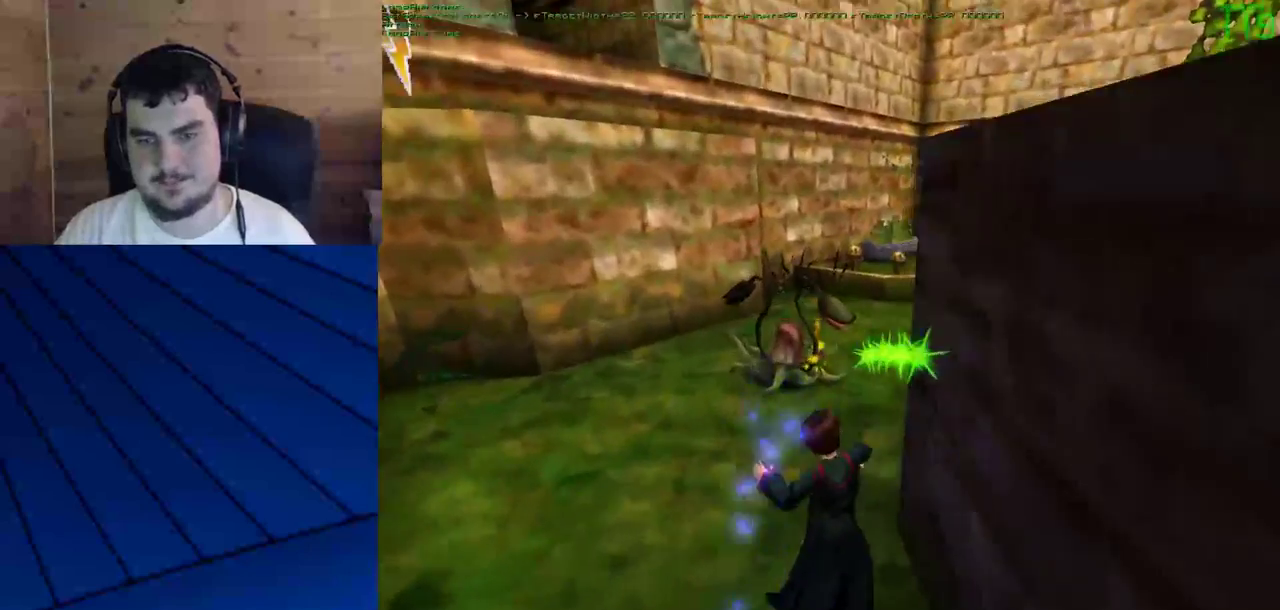
{"keys": ["shift", "w"], "mouse": [], "events": []}
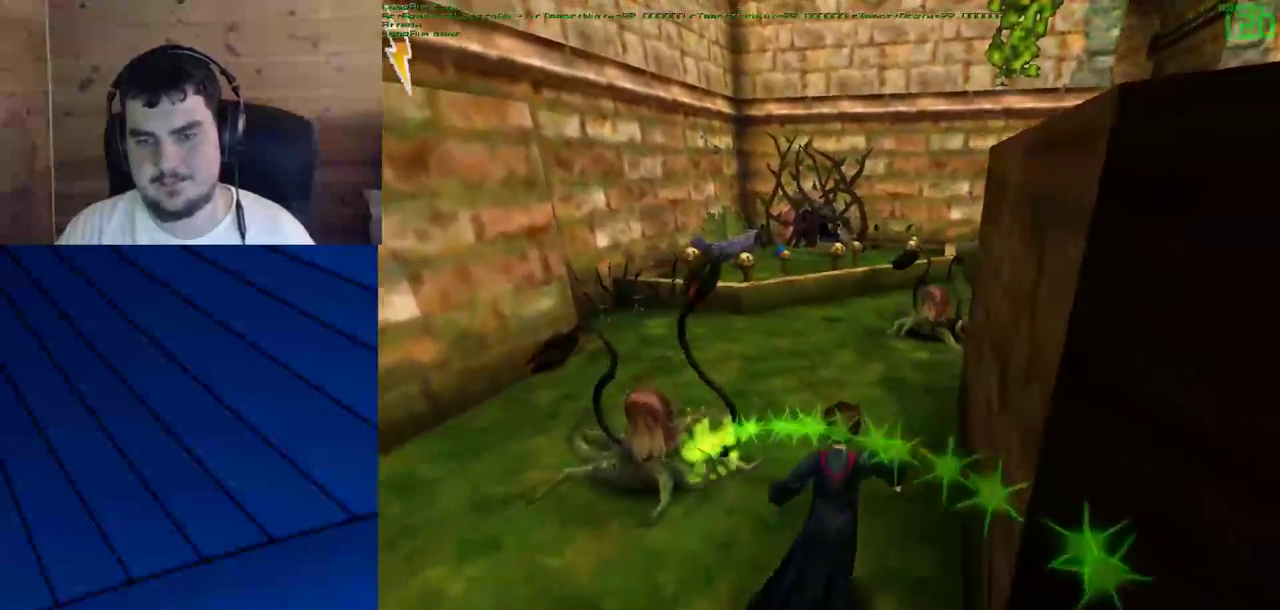
{"keys": ["shift", "w"], "mouse": [], "events": [[400, "mouse_left", "down"], [500, "mouse_left", "up"]]}
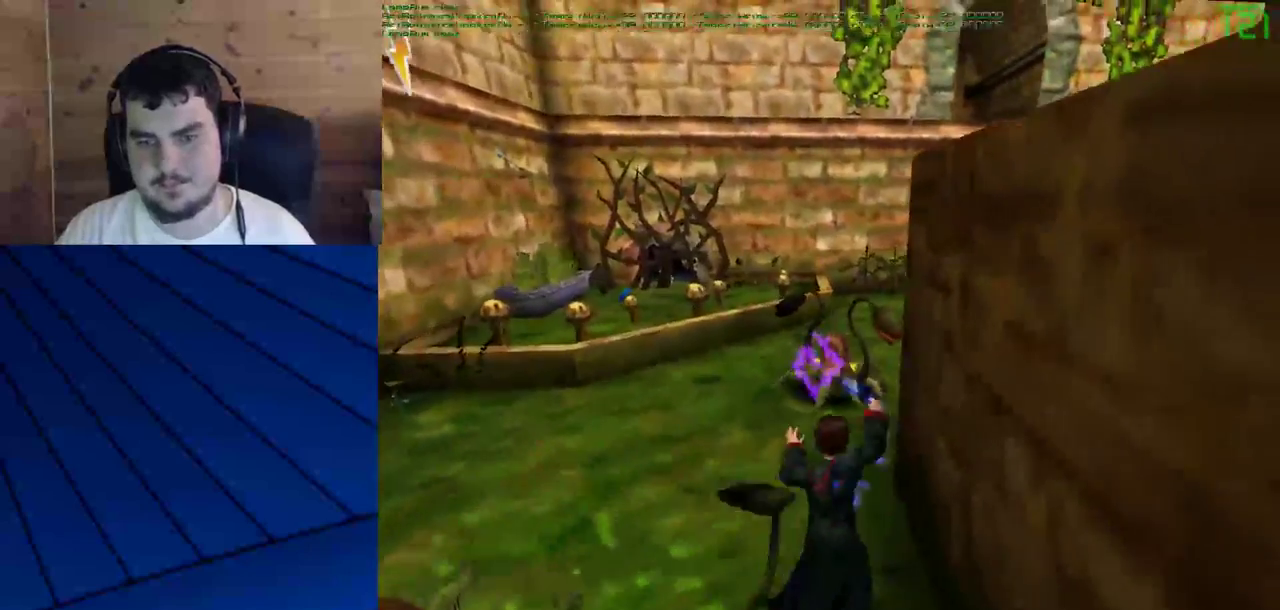
{"keys": ["a", "q", "shift", "w"], "mouse": [], "events": [[50, "a", "down"], [50, "mouse_left", "down"], [50, "q", "down"], [133, "mouse_left", "up"]]}
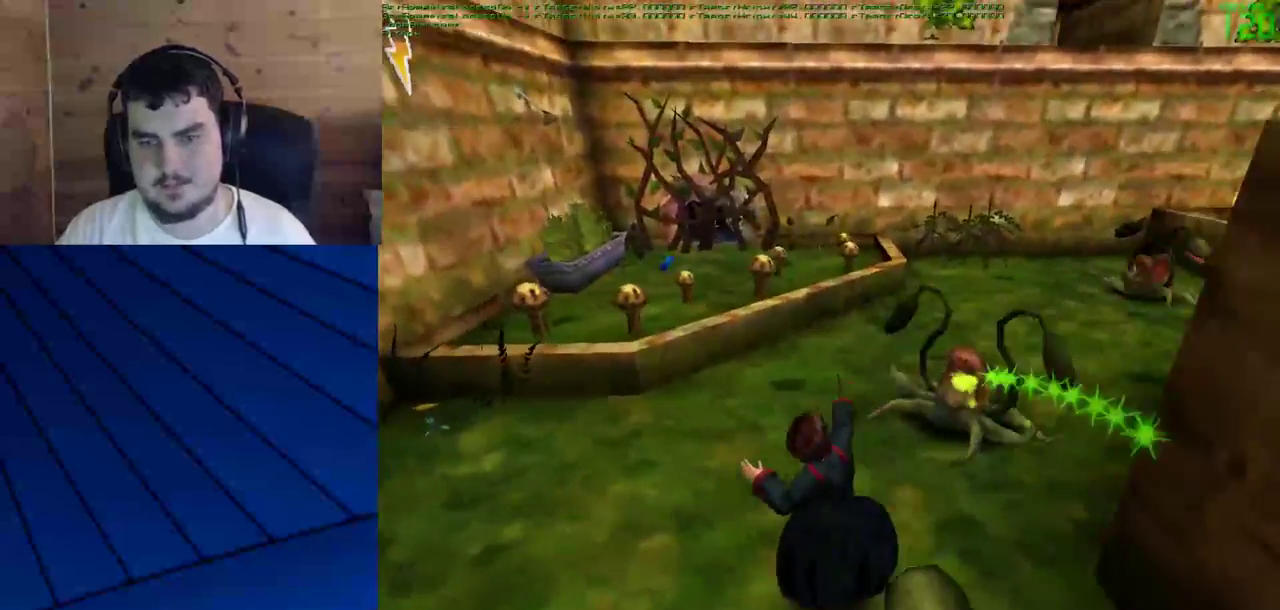
{"keys": ["a", "q", "shift", "w"], "mouse": [], "events": [[100, "a", "up"], [100, "q", "up"], [333, "q", "down"], [383, "a", "down"]]}
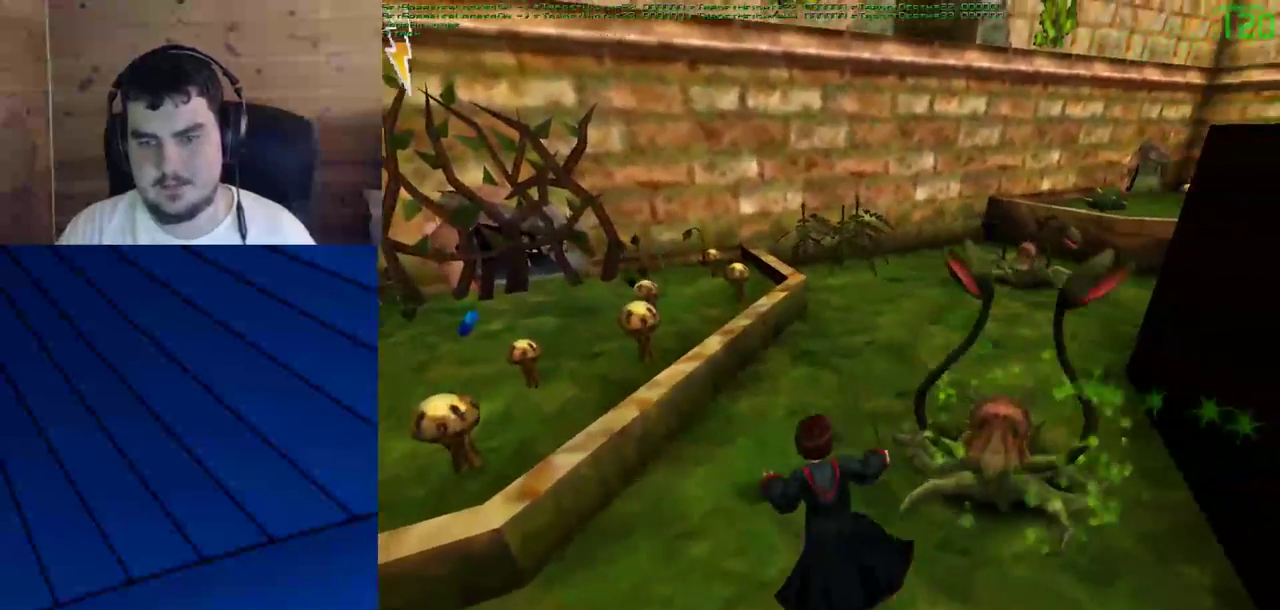
{"keys": ["shift", "w"], "mouse": [], "events": [[167, "a", "up"], [217, "q", "up"]]}
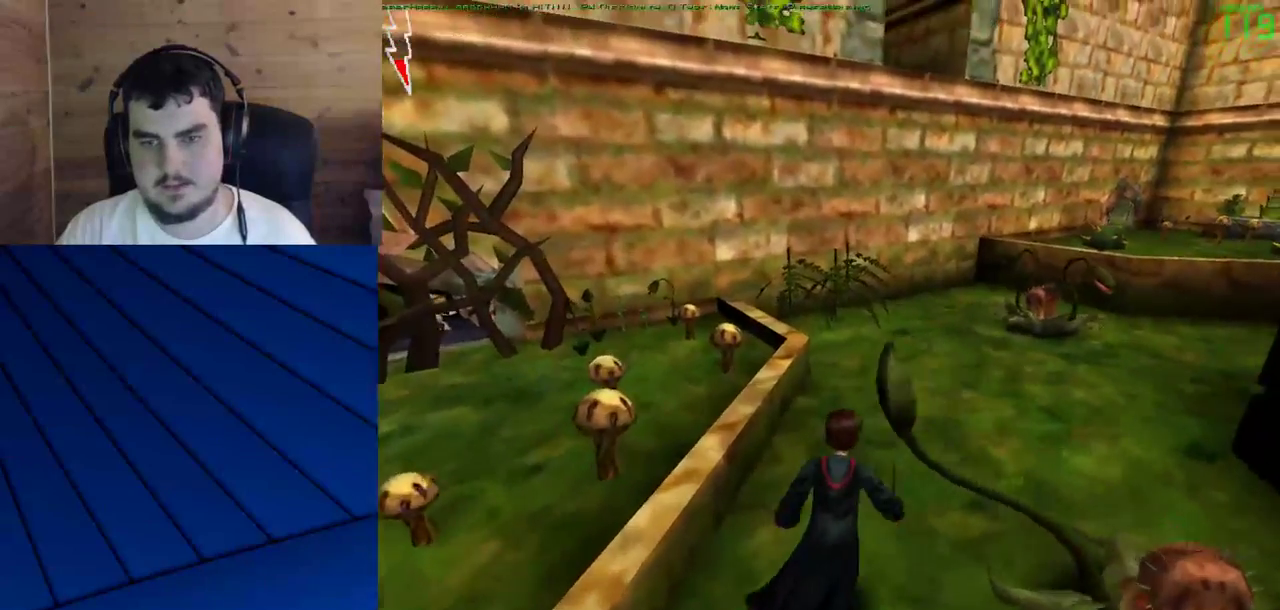
{"keys": ["d", "f", "shift", "w"], "mouse": [], "events": [[333, "d", "down"], [333, "f", "down"]]}
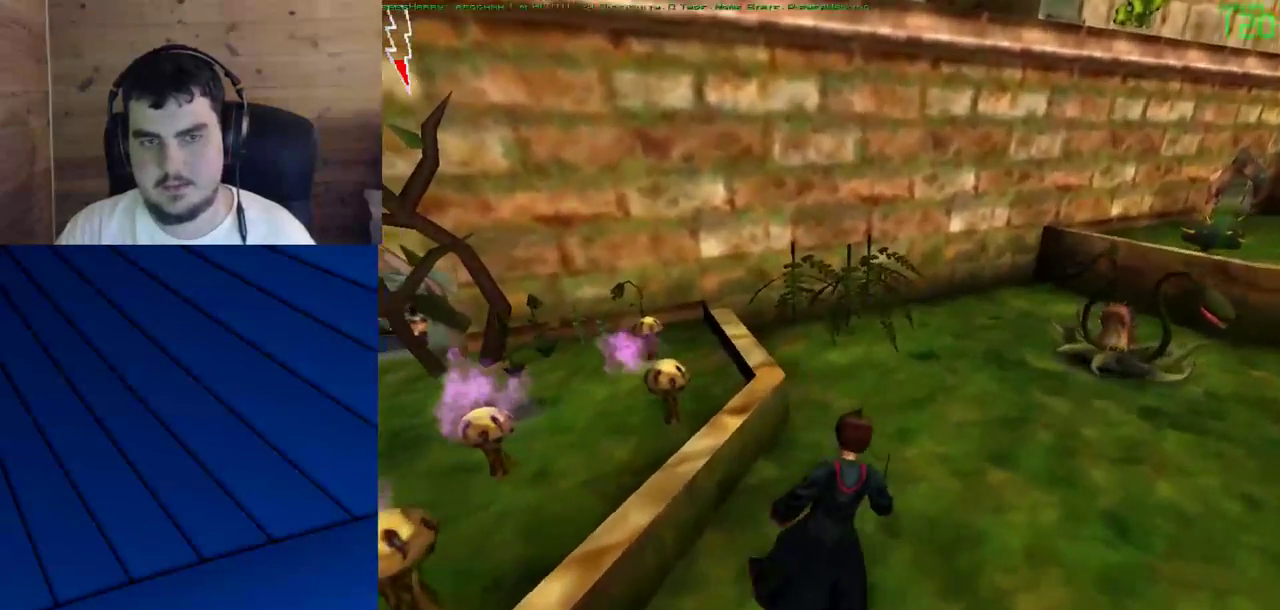
{"keys": [], "mouse": [], "events": [[300, "d", "up"], [300, "f", "up"], [300, "shift", "up"], [350, "w", "up"]]}
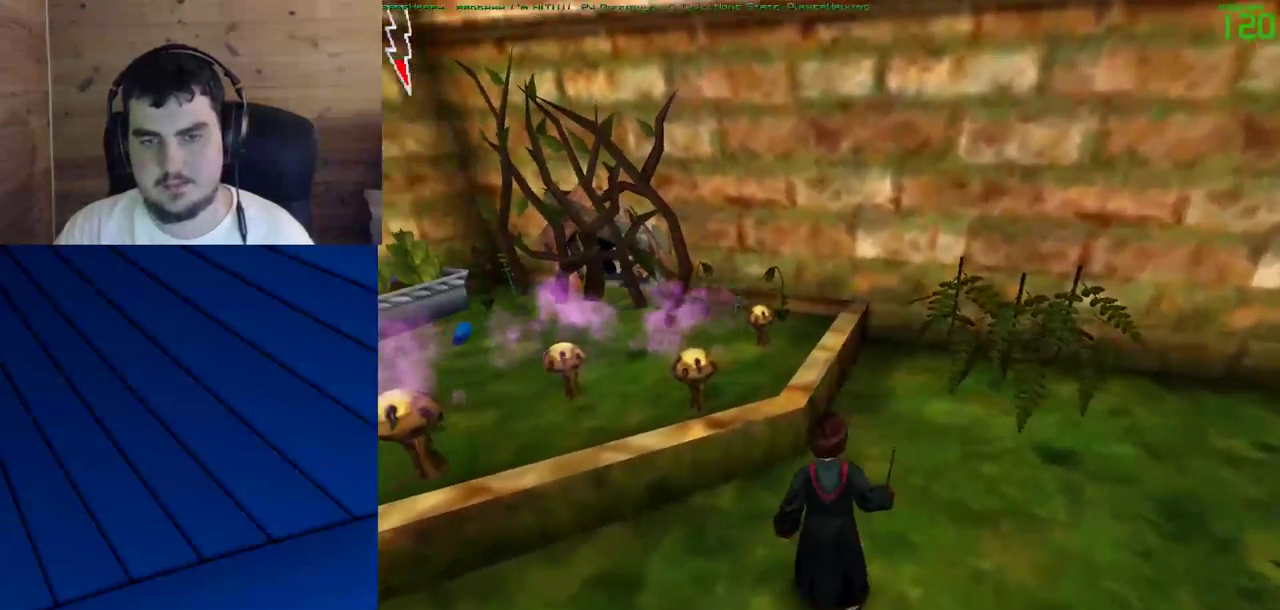
{"keys": [], "mouse": [], "events": []}
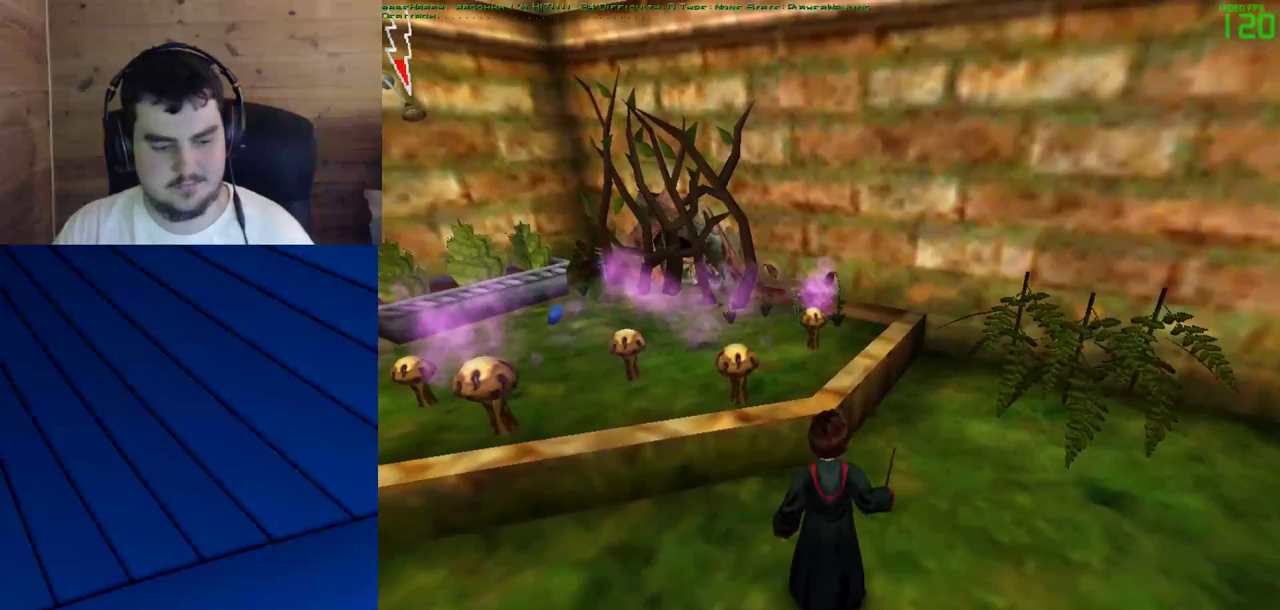
{"keys": [], "mouse": [], "events": []}
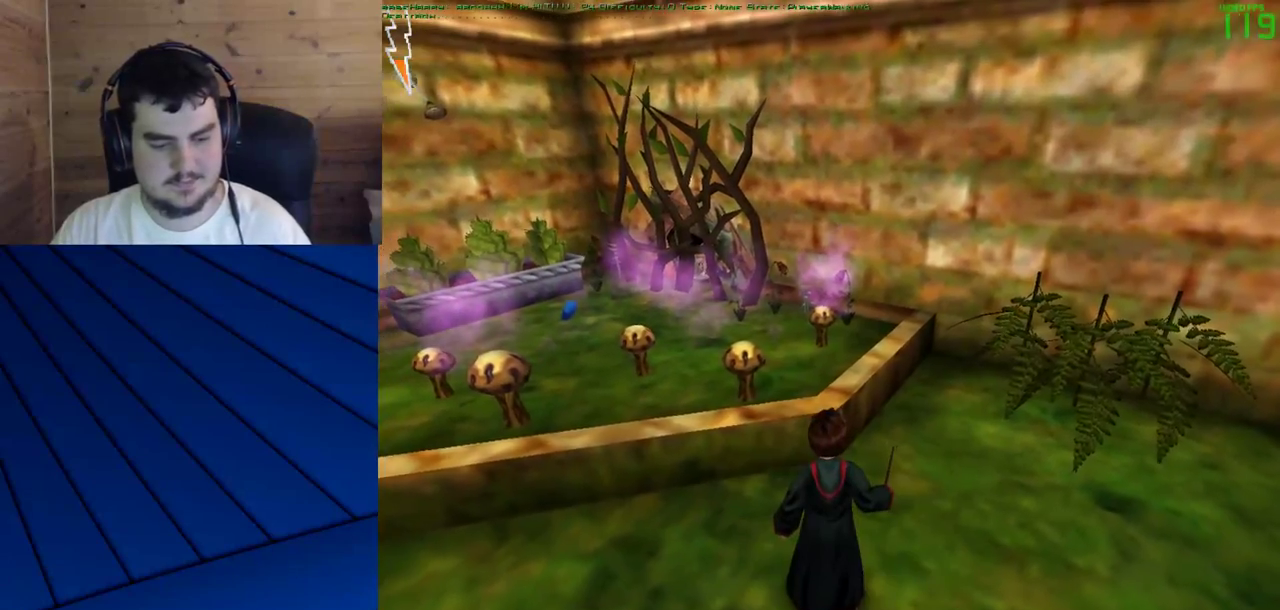
{"keys": [], "mouse": [], "events": []}
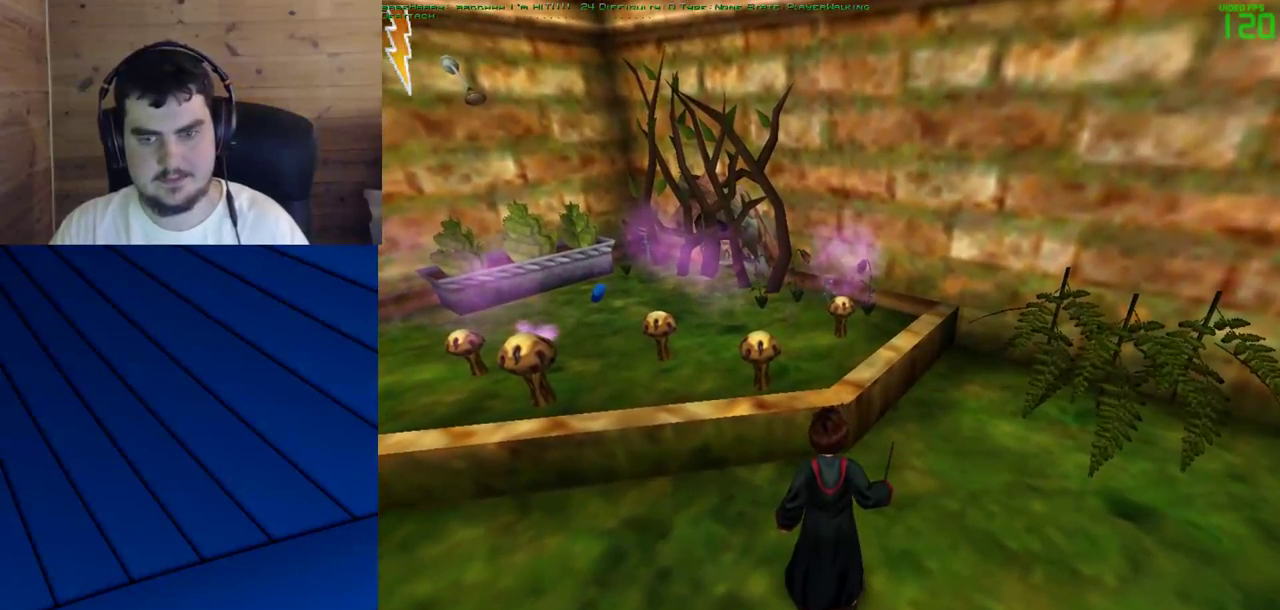
{"keys": [], "mouse": [], "events": []}
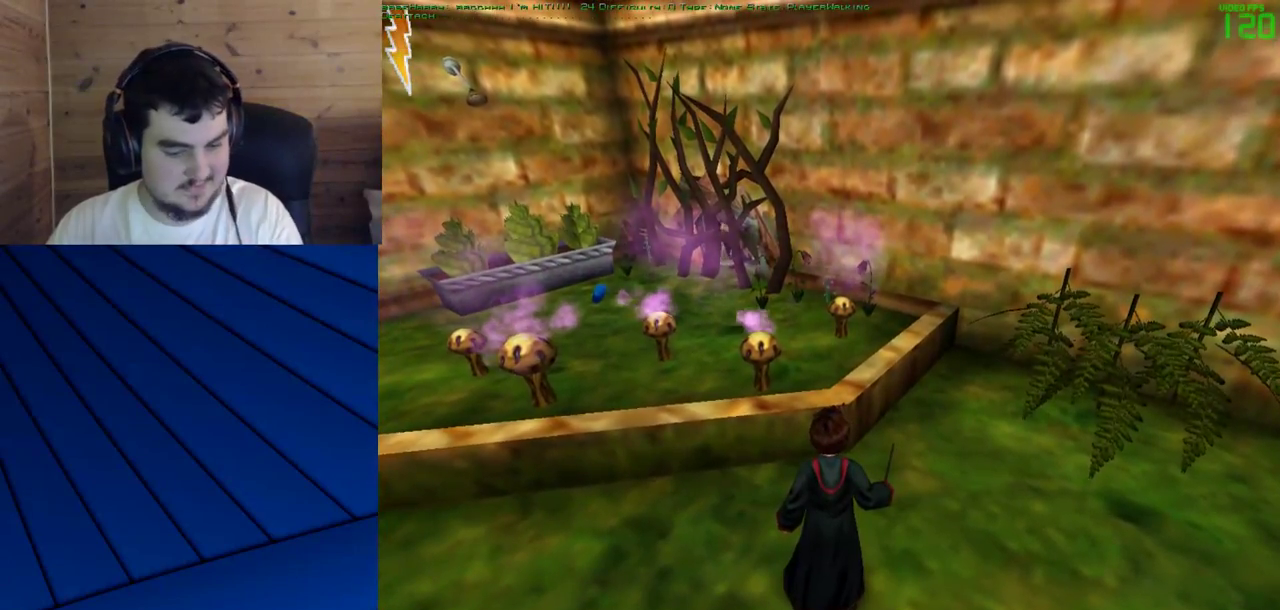
{"keys": [], "mouse": [], "events": []}
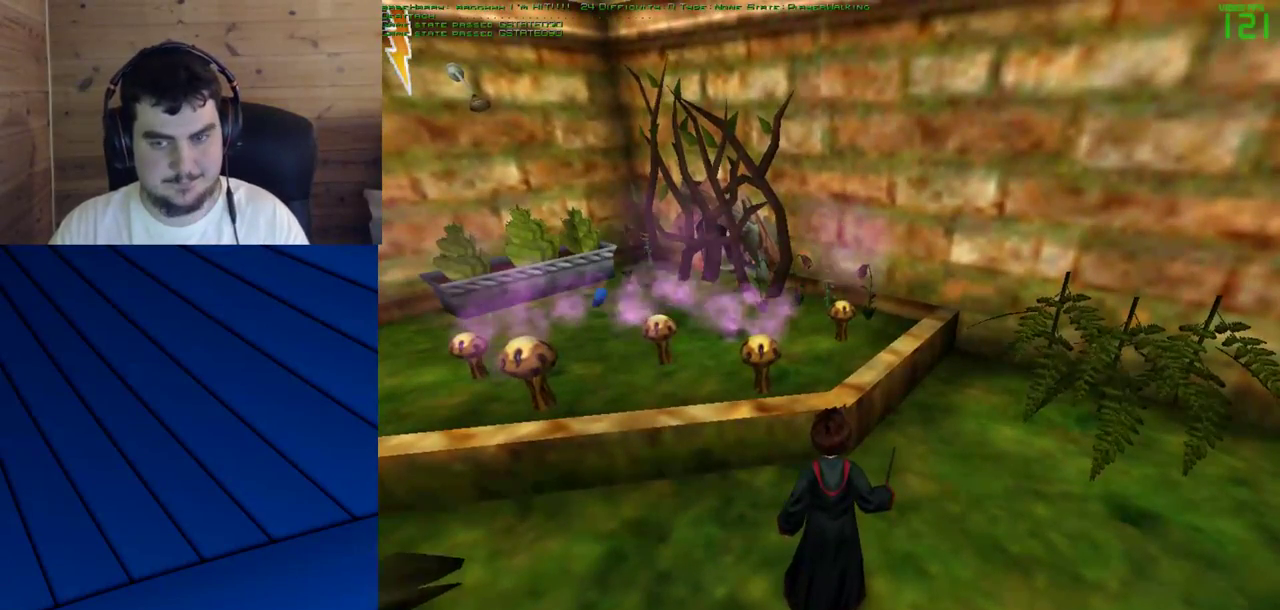
{"keys": [], "mouse": [], "events": []}
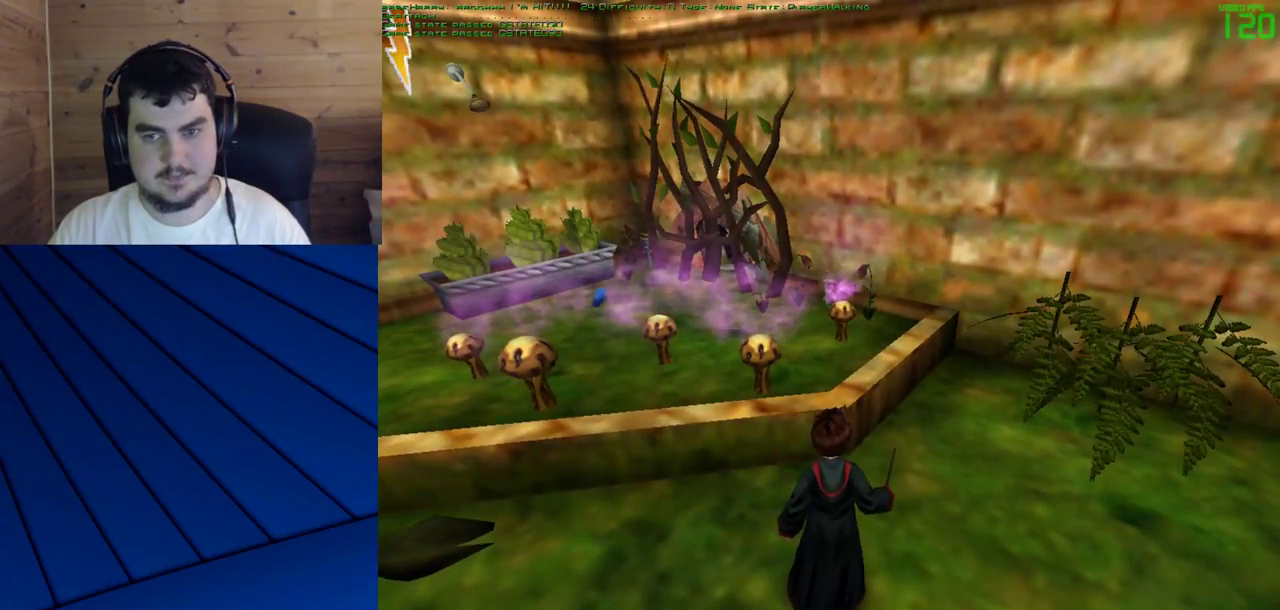
{"keys": ["w"], "mouse": [], "events": [[167, "w", "down"]]}
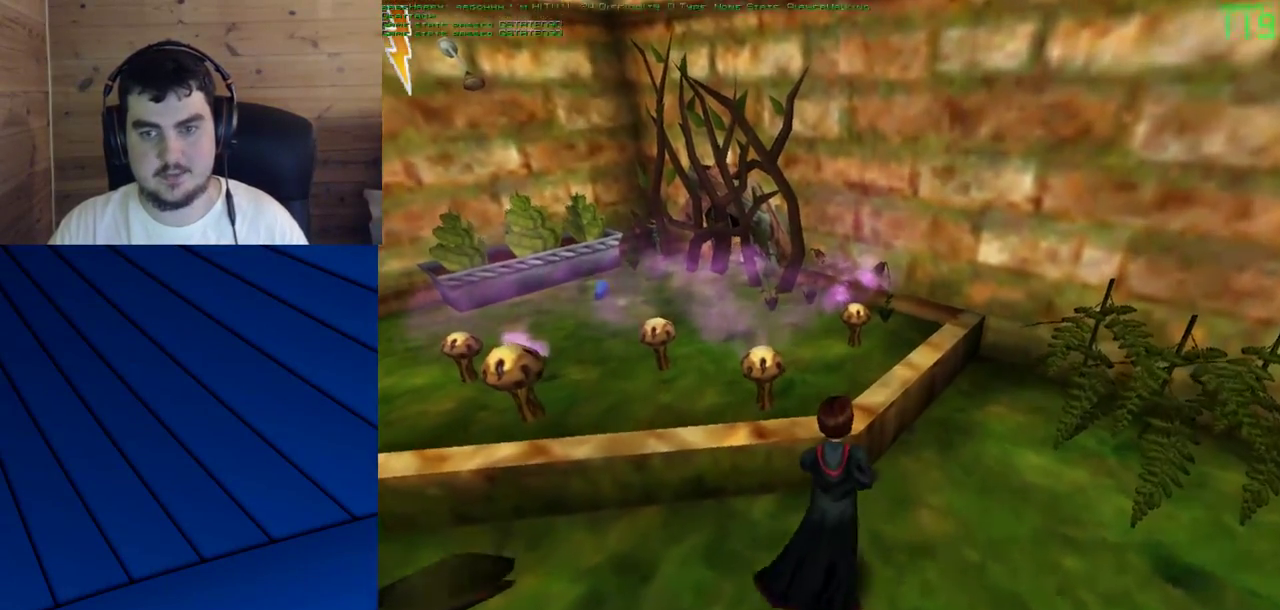
{"keys": [], "mouse": [], "events": [[417, "w", "up"]]}
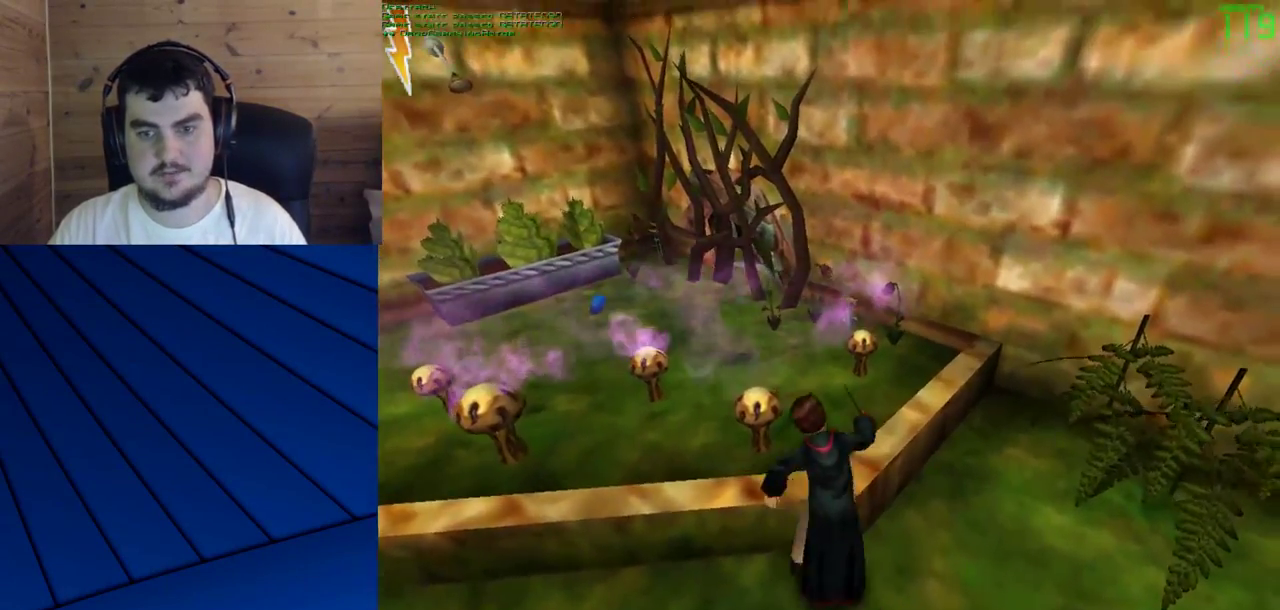
{"keys": [], "mouse": [], "events": []}
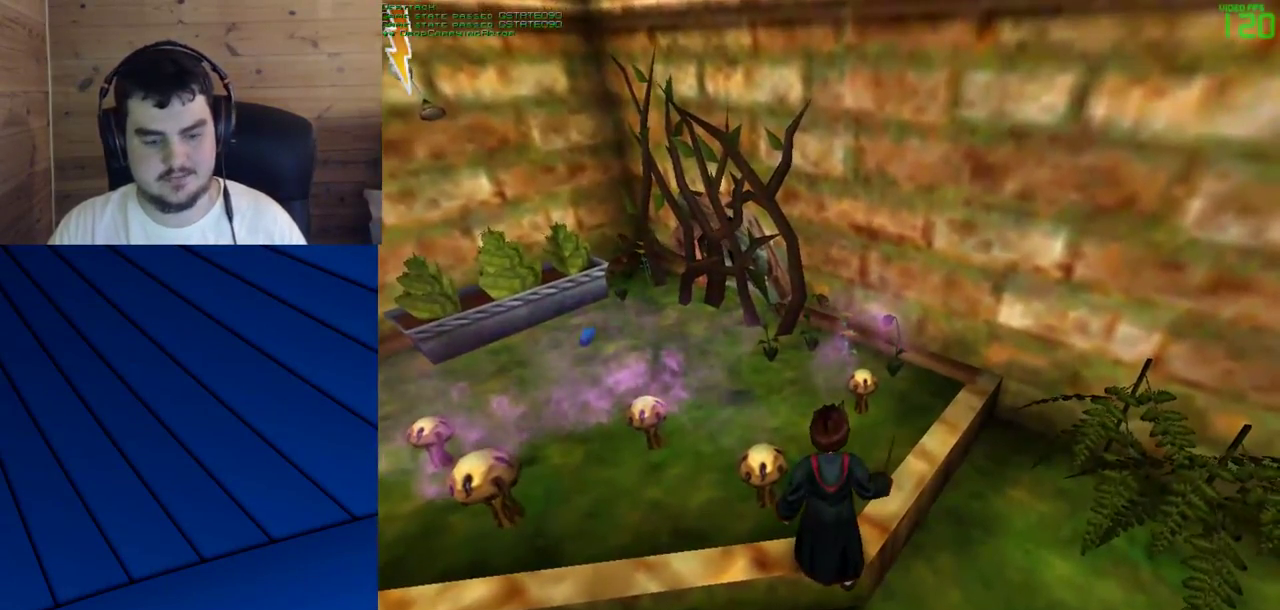
{"keys": [], "mouse": [], "events": []}
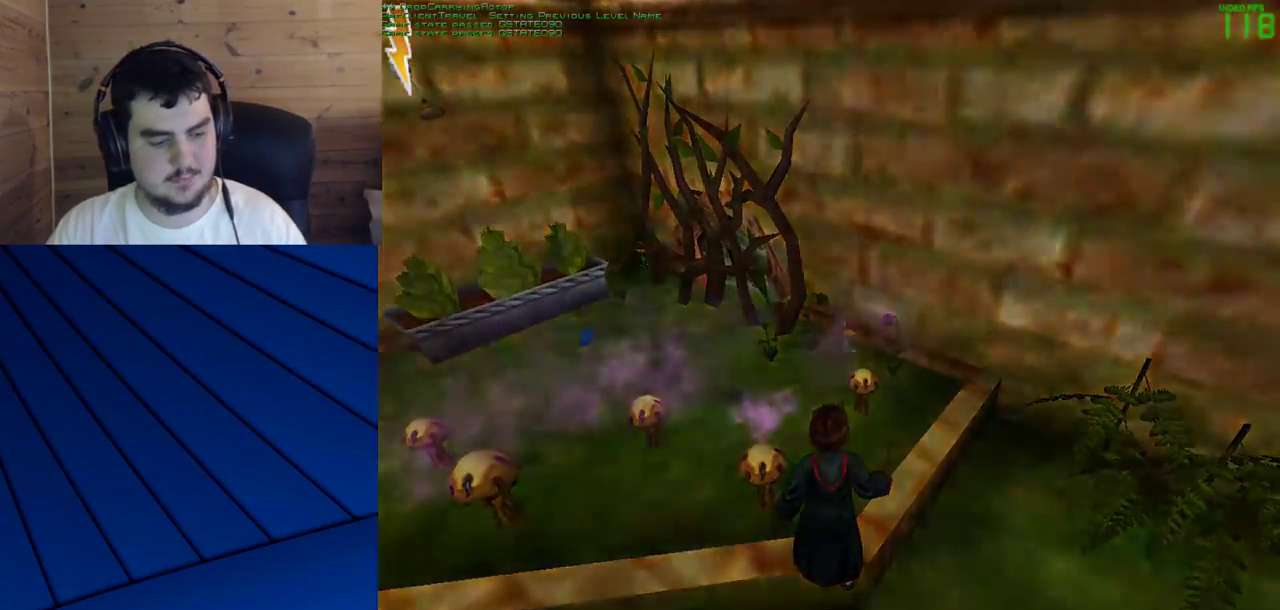
{"keys": [], "mouse": [], "events": []}
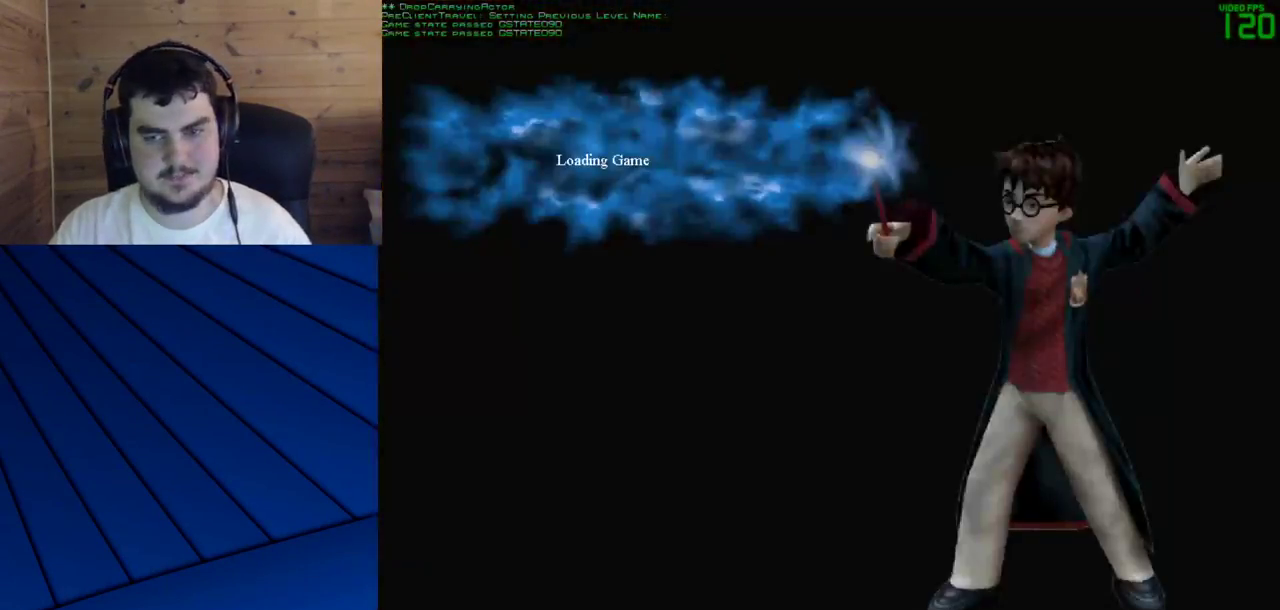
{"keys": ["w"], "mouse": [], "events": [[100, "w", "down"]]}
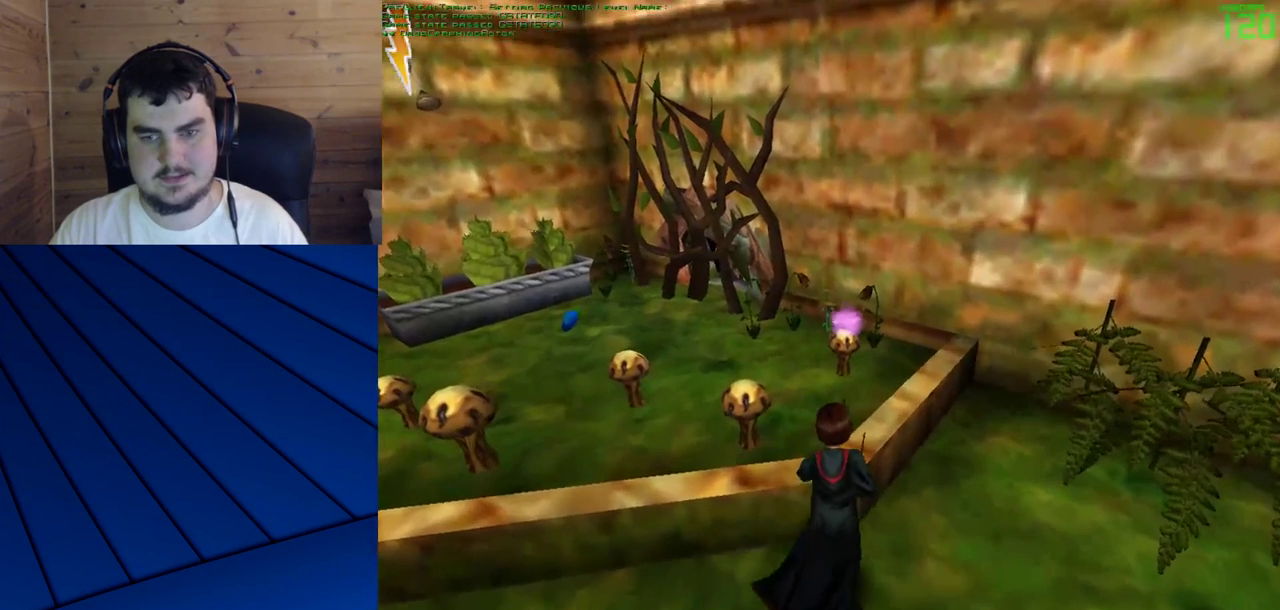
{"keys": [], "mouse": [], "events": [[217, "w", "up"]]}
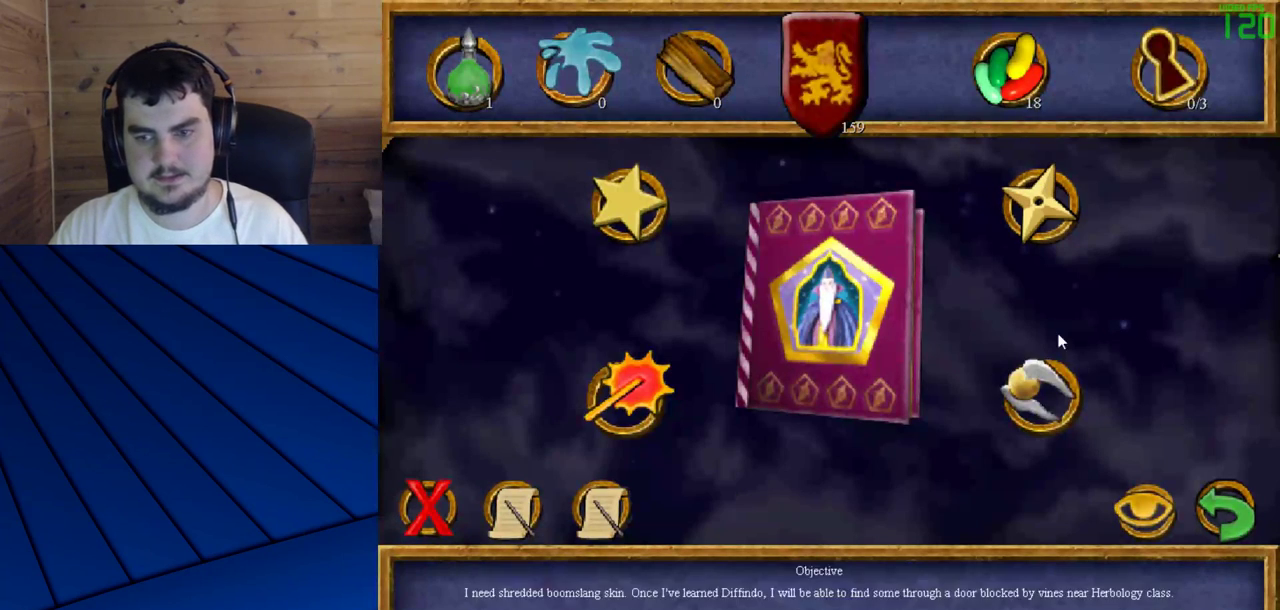
{"keys": [], "mouse": ["left"], "events": [[417, "mouse_left", "down"]]}
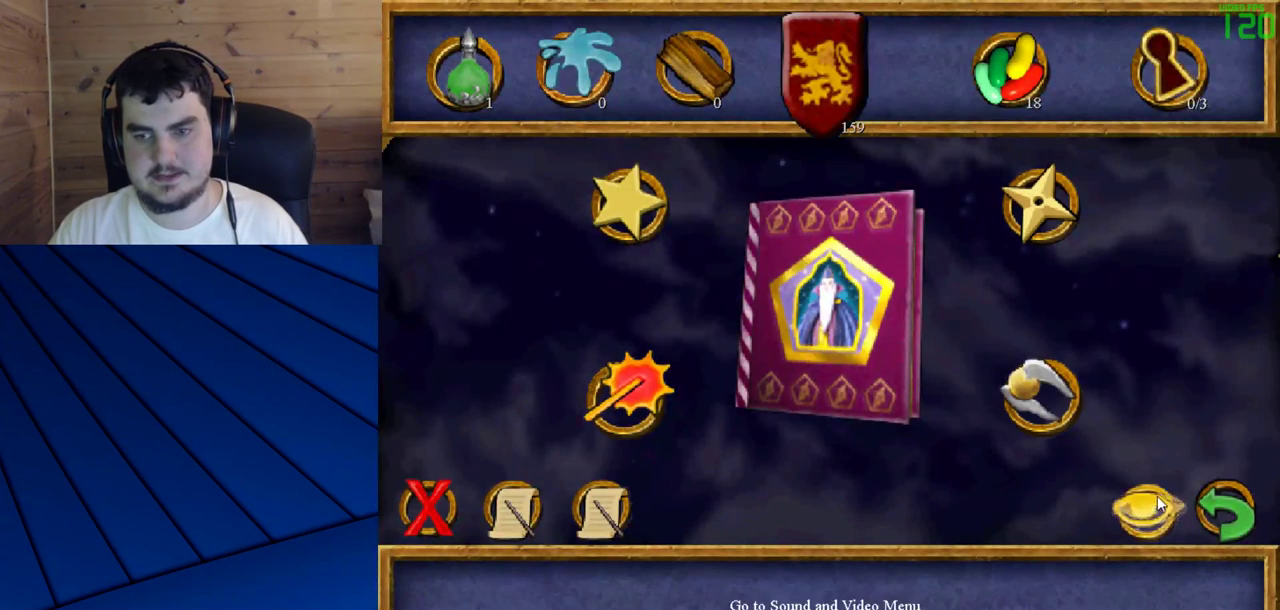
{"keys": [], "mouse": [], "events": [[17, "mouse_left", "up"]]}
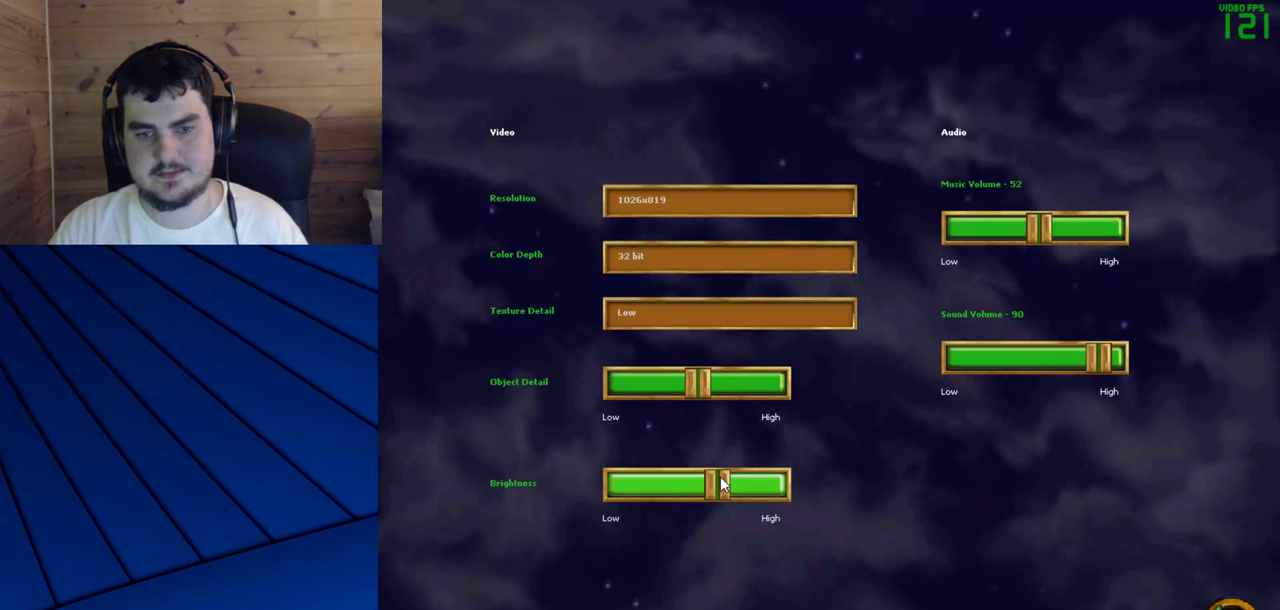
{"keys": [], "mouse": [], "events": []}
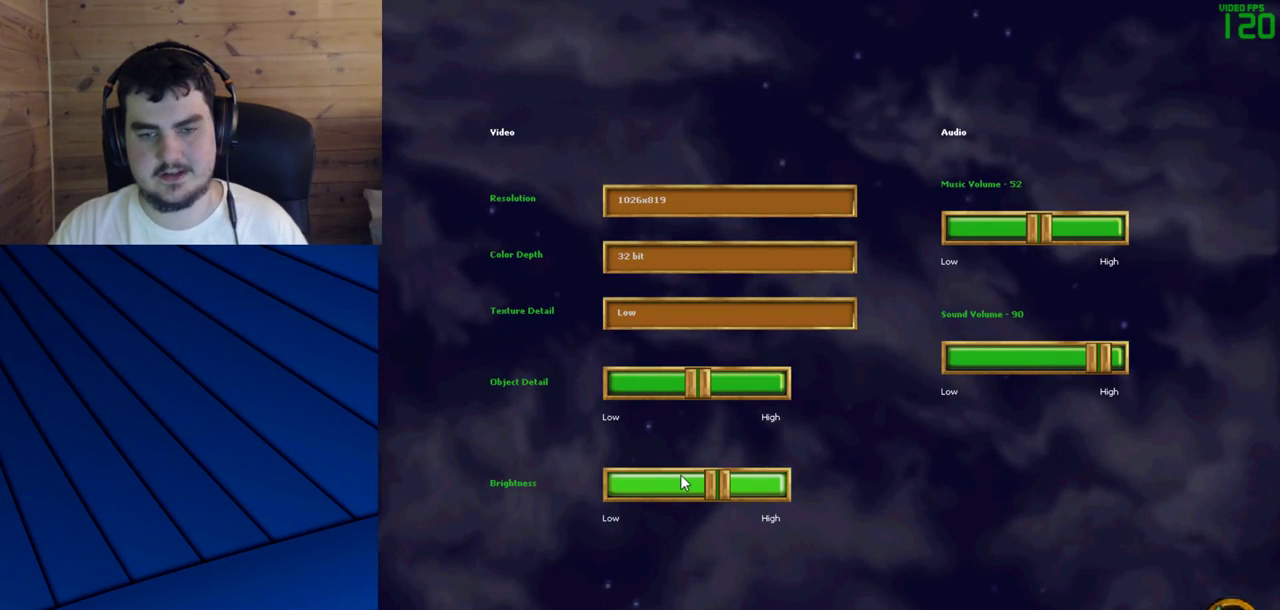
{"keys": [], "mouse": [], "events": []}
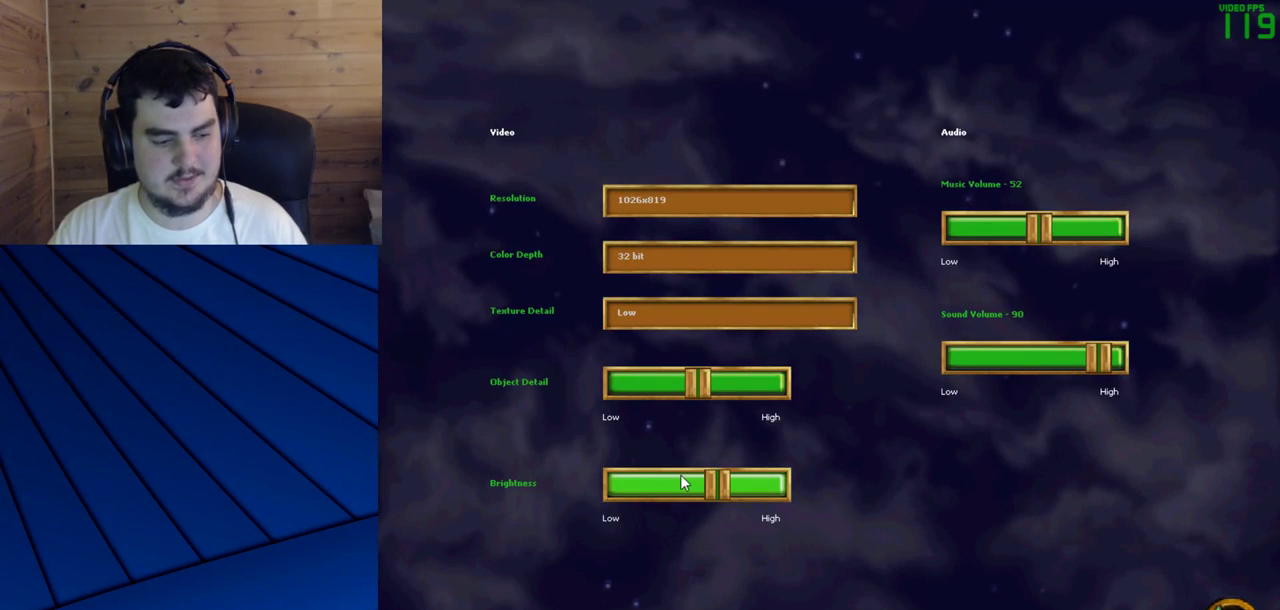
{"keys": [], "mouse": [], "events": []}
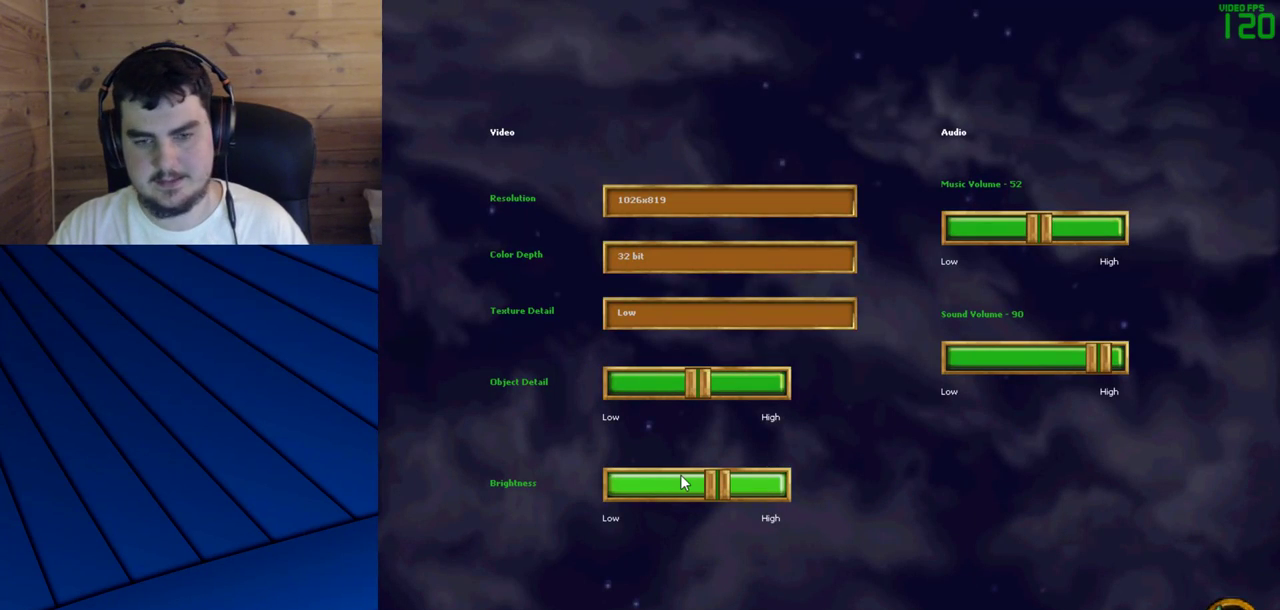
{"keys": [], "mouse": [], "events": []}